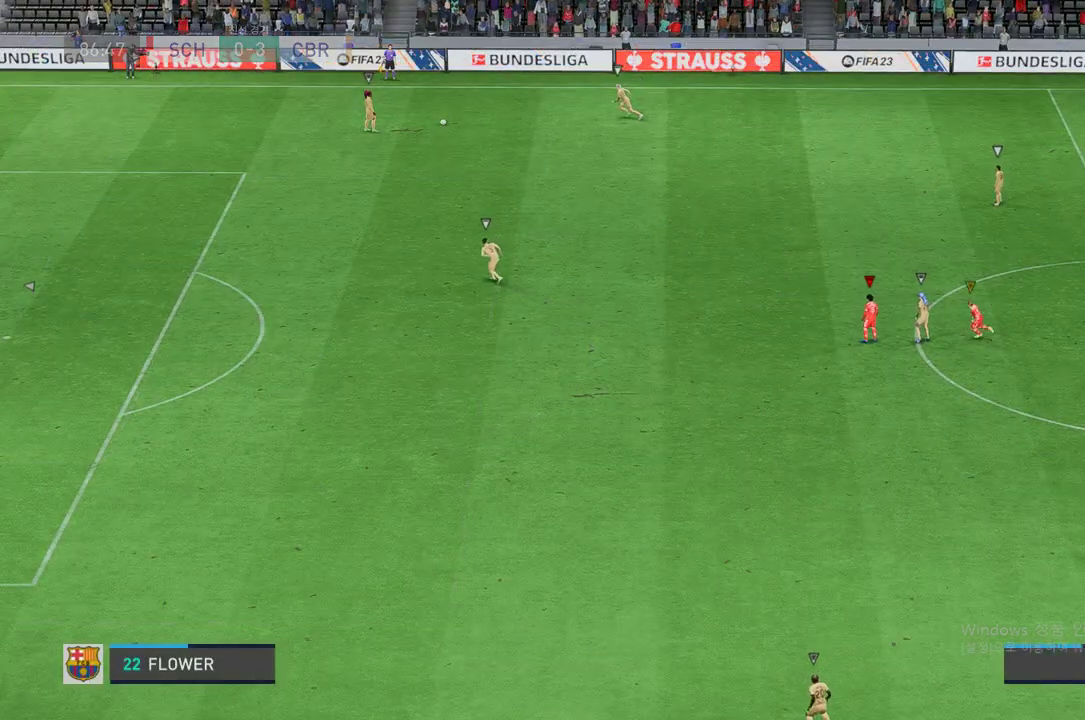
Gameplay with a controller (Xbox layout); each line is a JSON object with the inputs held at the frame after it. "events" lists button and stick changes between this image and that frame as [ms after this image, input, new state], when the widget could be followed in between. Not read: L3 R3.
{"buttons": [], "left_stick": "up-left", "right_stick": "center", "events": [[134, "left_stick", "up-left"]]}
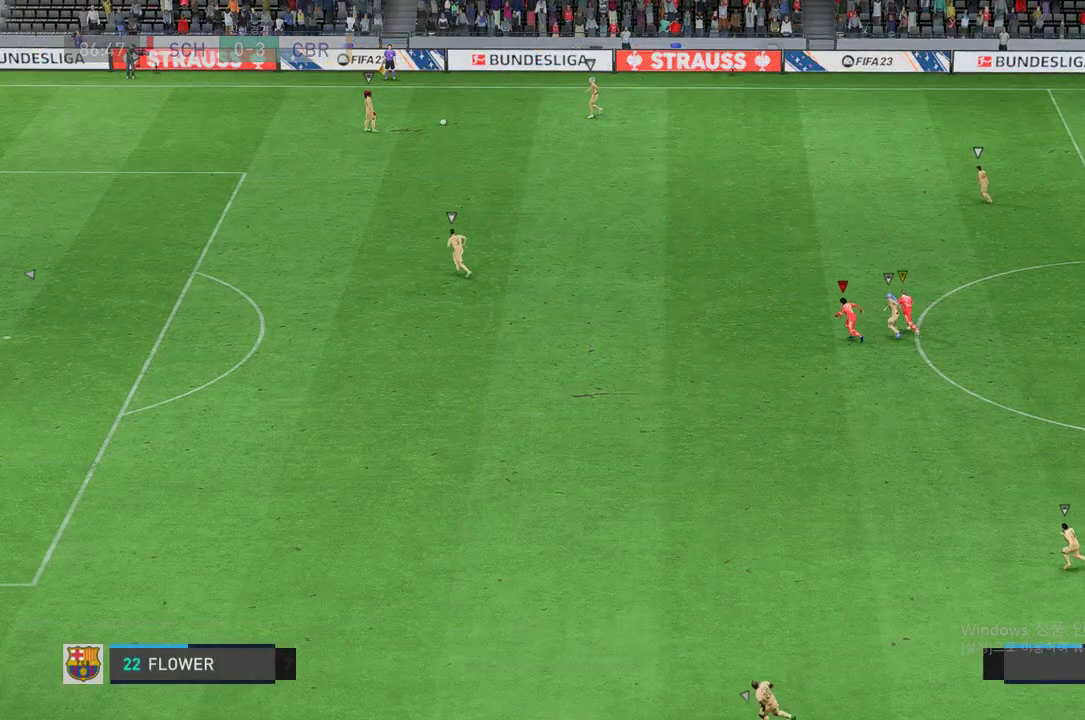
{"buttons": [], "left_stick": "up-left", "right_stick": "center", "events": []}
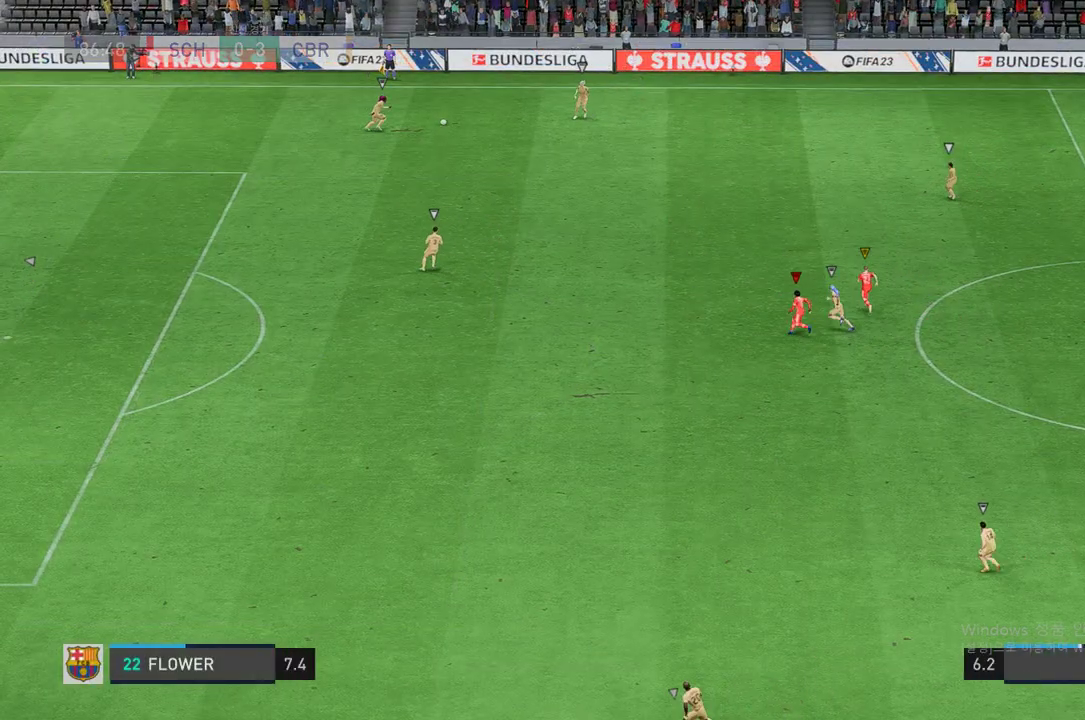
{"buttons": [], "left_stick": "up-left", "right_stick": "center", "events": []}
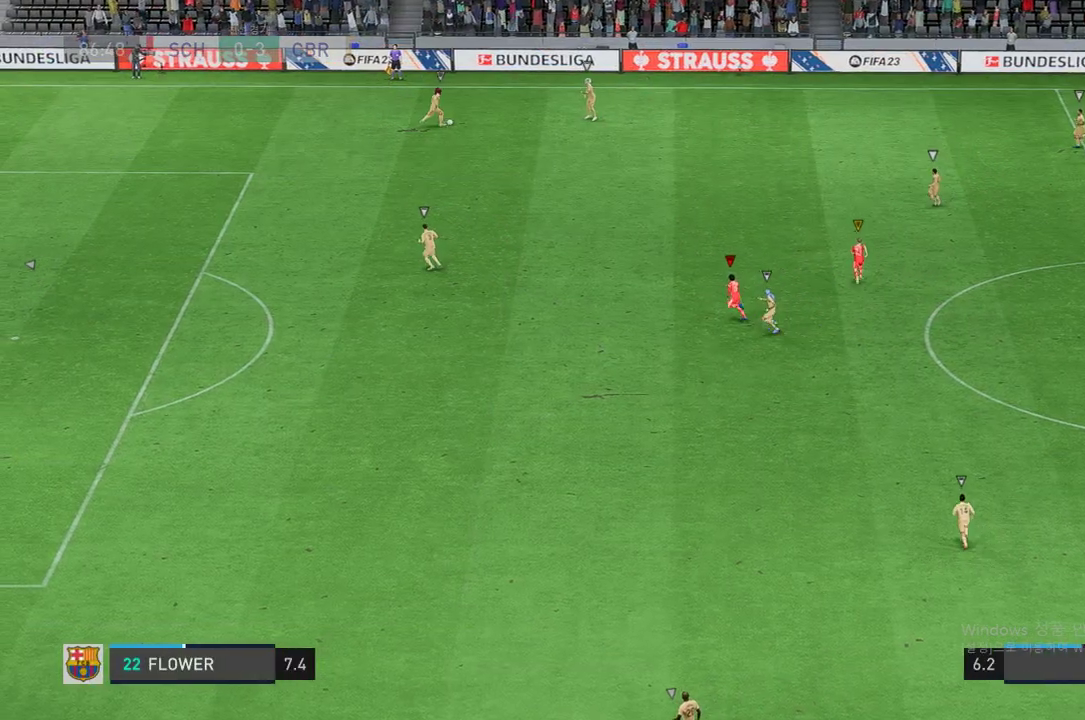
{"buttons": [], "left_stick": "center", "right_stick": "center", "events": [[453, "left_stick", "center"]]}
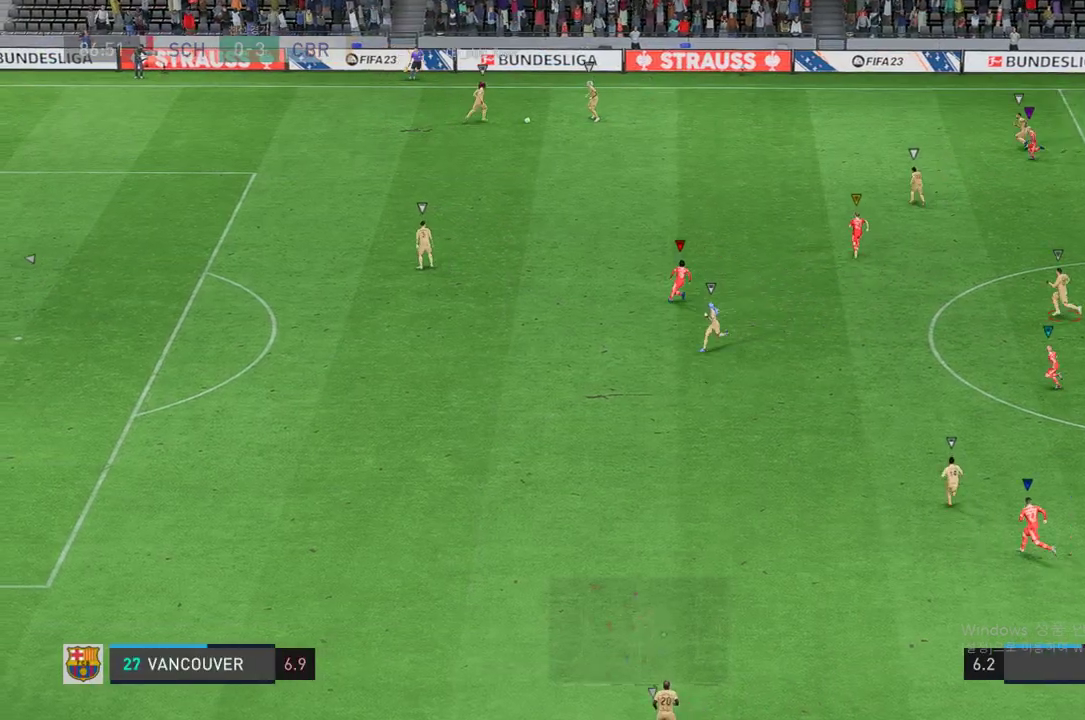
{"buttons": ["L2"], "left_stick": "center", "right_stick": "center", "events": [[386, "L2", "down"]]}
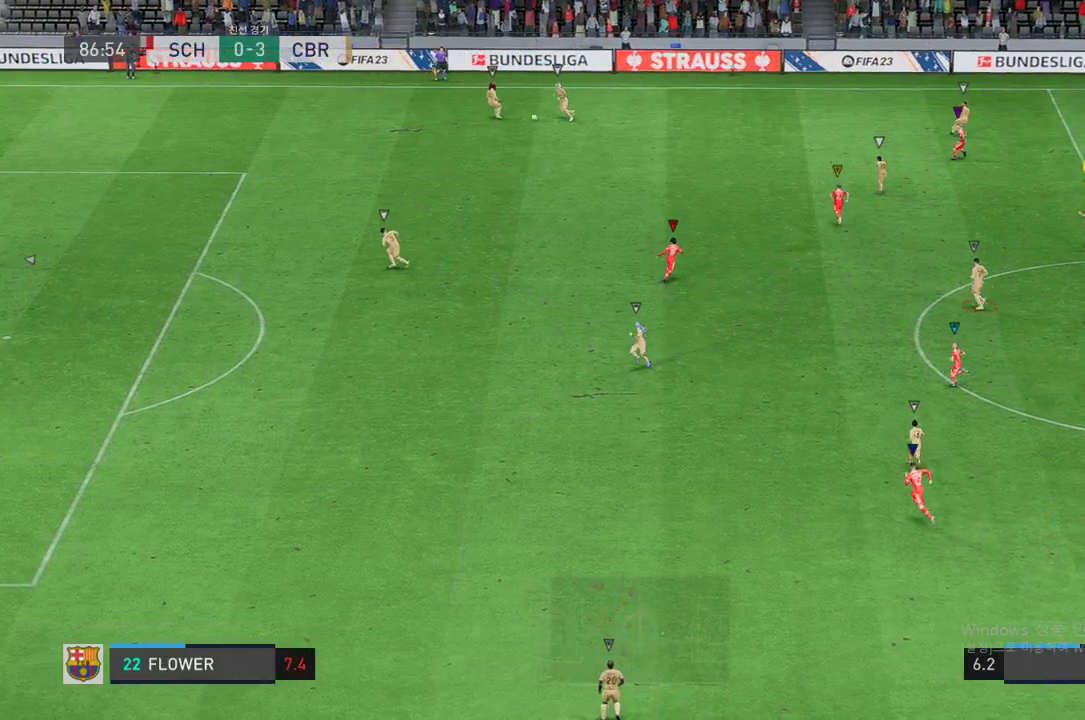
{"buttons": ["L2", "R2"], "left_stick": "left", "right_stick": "center", "events": [[83, "left_stick", "up-left"], [151, "left_stick", "center"], [167, "R2", "down"], [436, "left_stick", "left"]]}